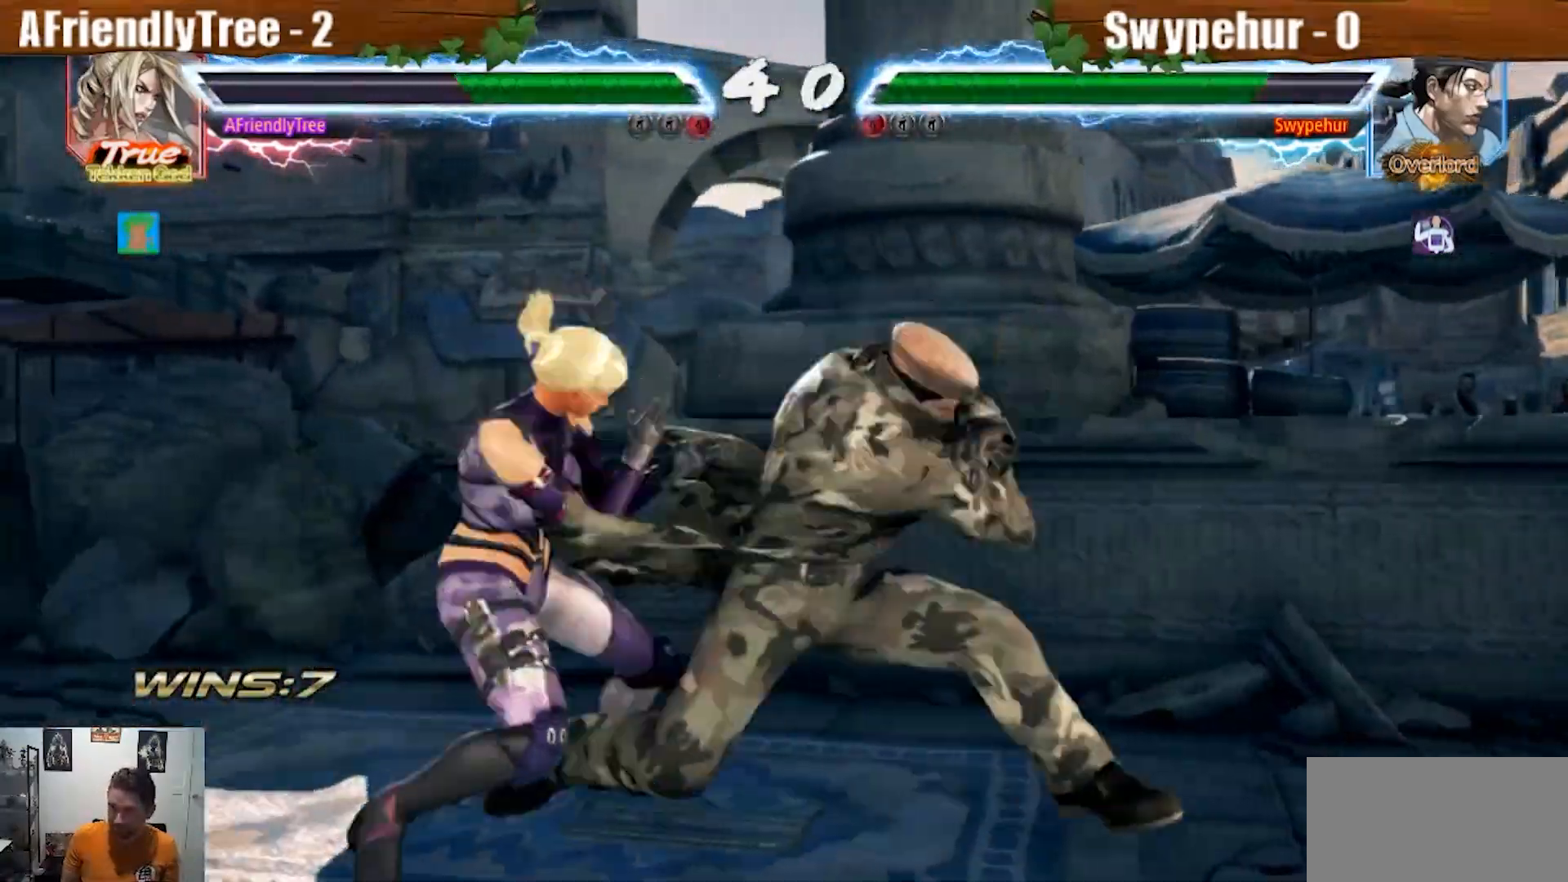
Gameplay with a controller (arcade stick); each line is a JSON object with the inputs held at the frame after it (dt_ms = milliseconds from this image to that frame). "events" lists button and stick changes between this image and that frame as [ms after this image, input, new state], when the widget could be followed in between. Not read: L3 R3.
{"dt_ms": 500, "buttons": [], "left_stick": "center", "events": [[400, "left_stick", "center"]]}
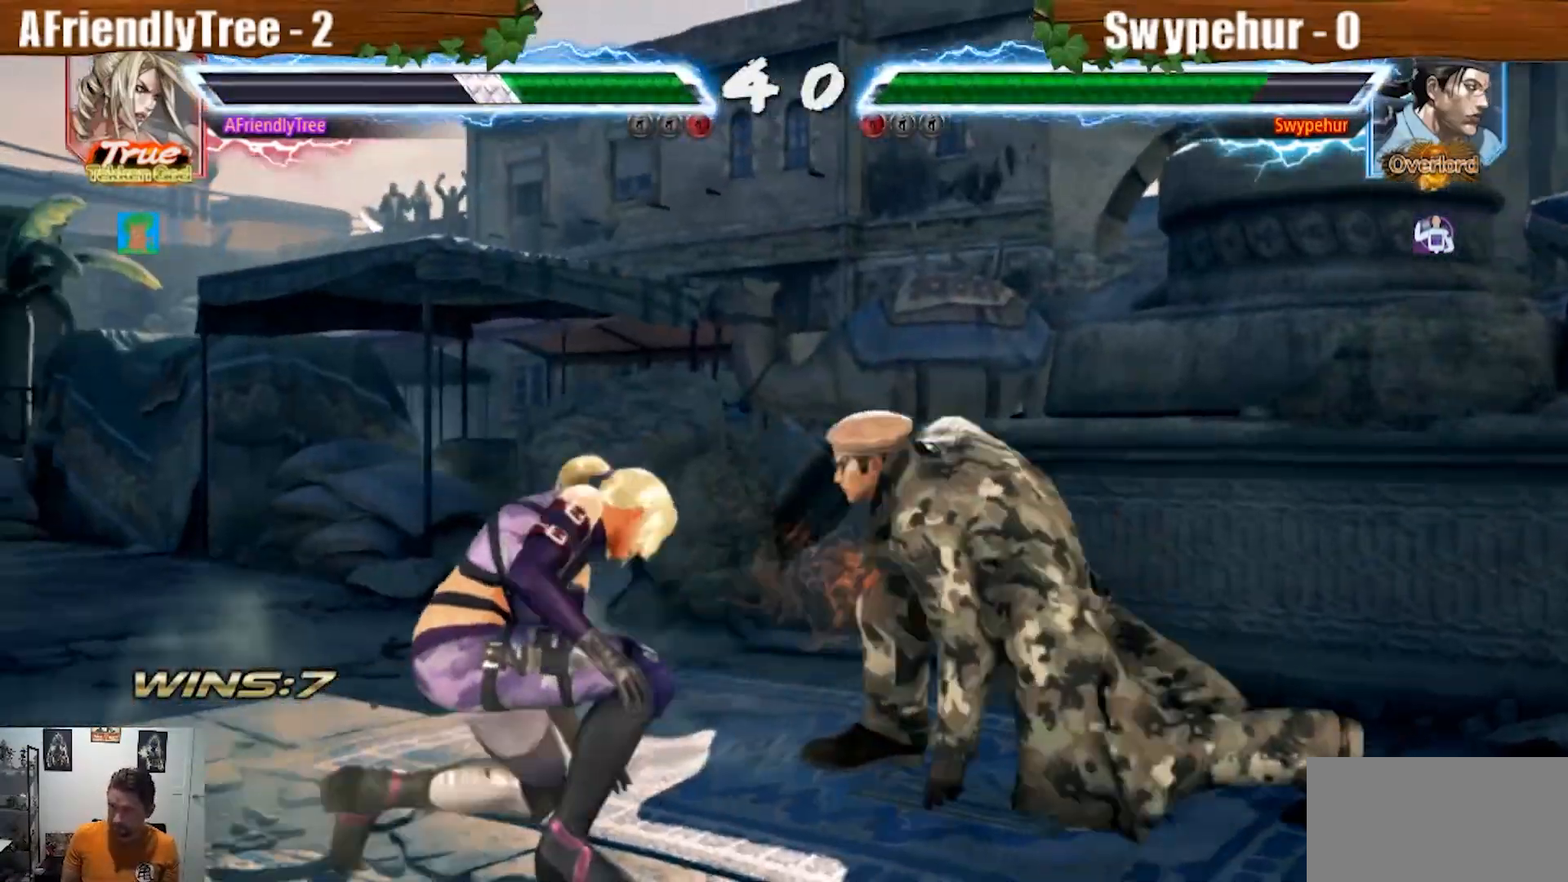
{"dt_ms": 500, "buttons": [], "left_stick": "left", "events": [[300, "left_stick", "left"], [367, "left_stick", "center"], [433, "left_stick", "left"]]}
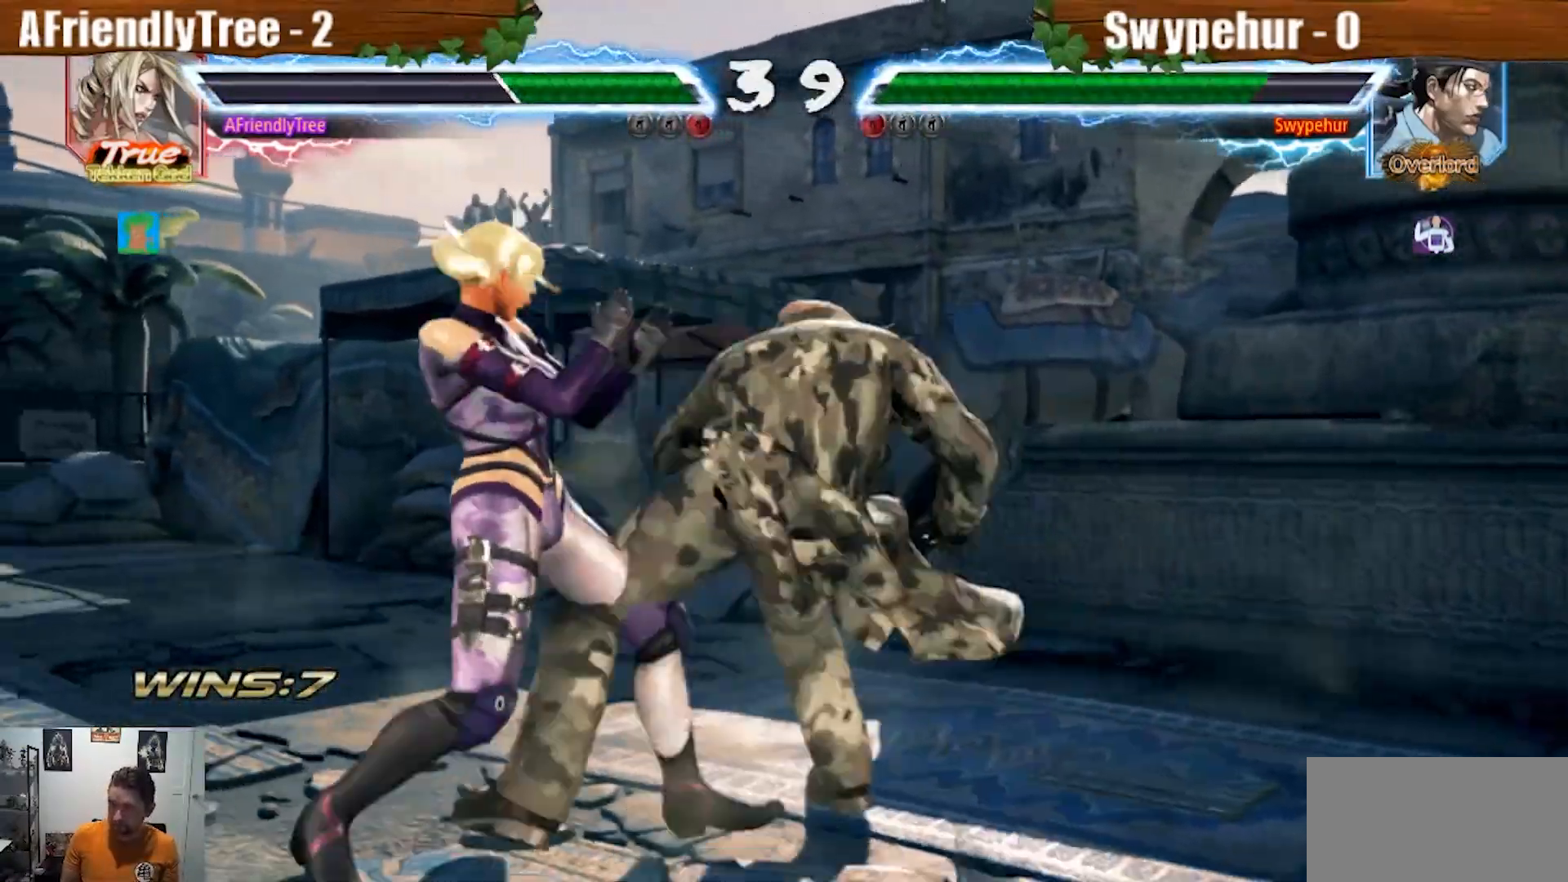
{"dt_ms": 1000, "buttons": ["TRIANGLE"], "left_stick": "center"}
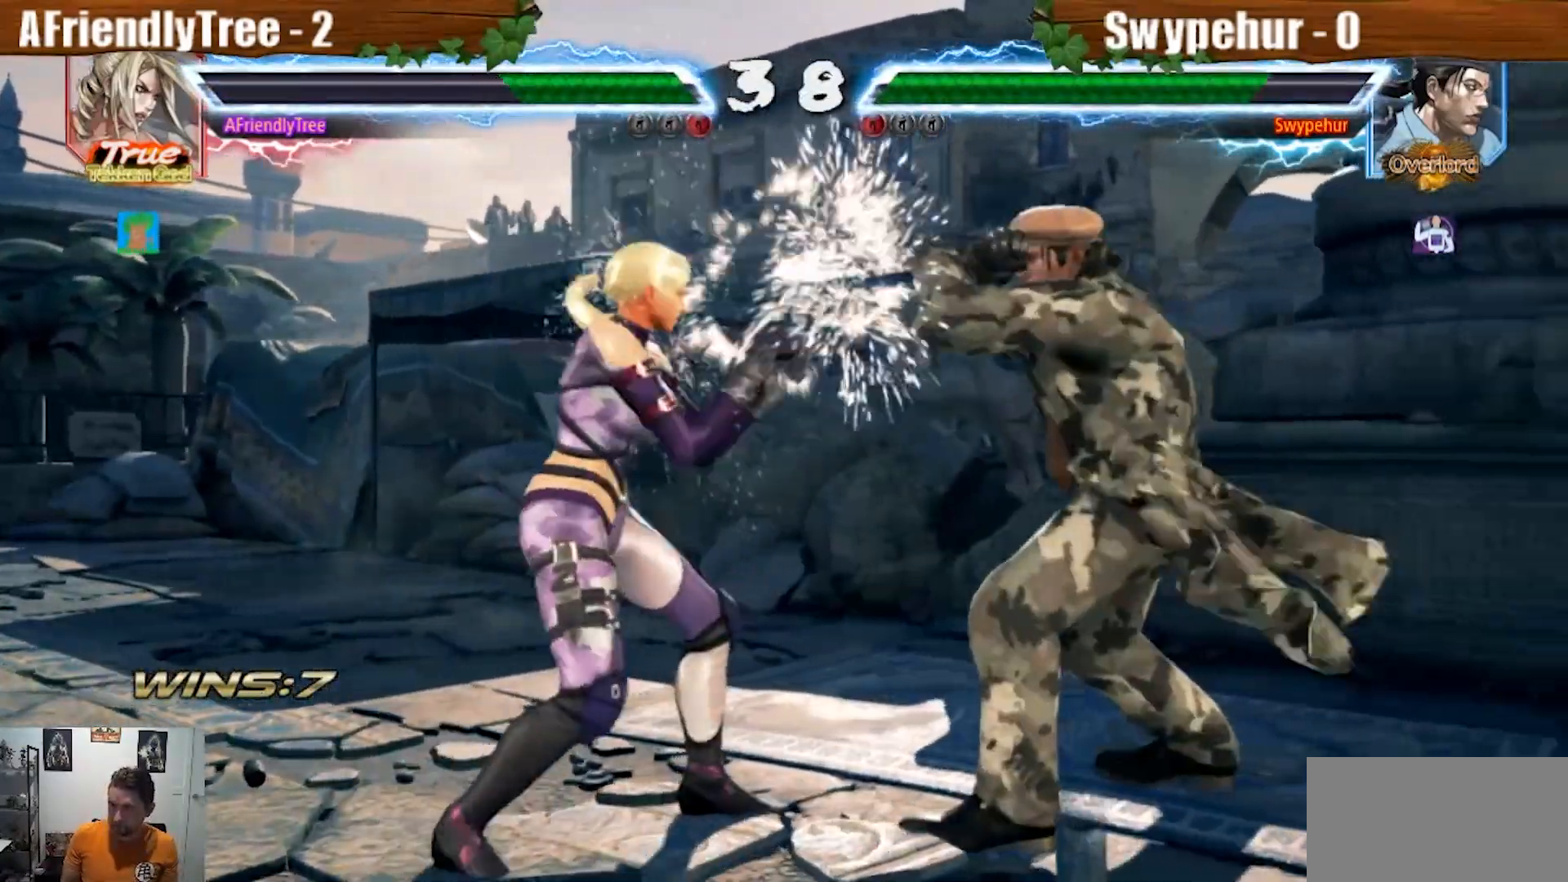
{"dt_ms": 500, "buttons": [], "left_stick": "left", "events": [[200, "left_stick", "right"], [267, "left_stick", "center"], [333, "left_stick", "right"], [400, "TRIANGLE", "up"], [400, "left_stick", "center"], [467, "left_stick", "left"]]}
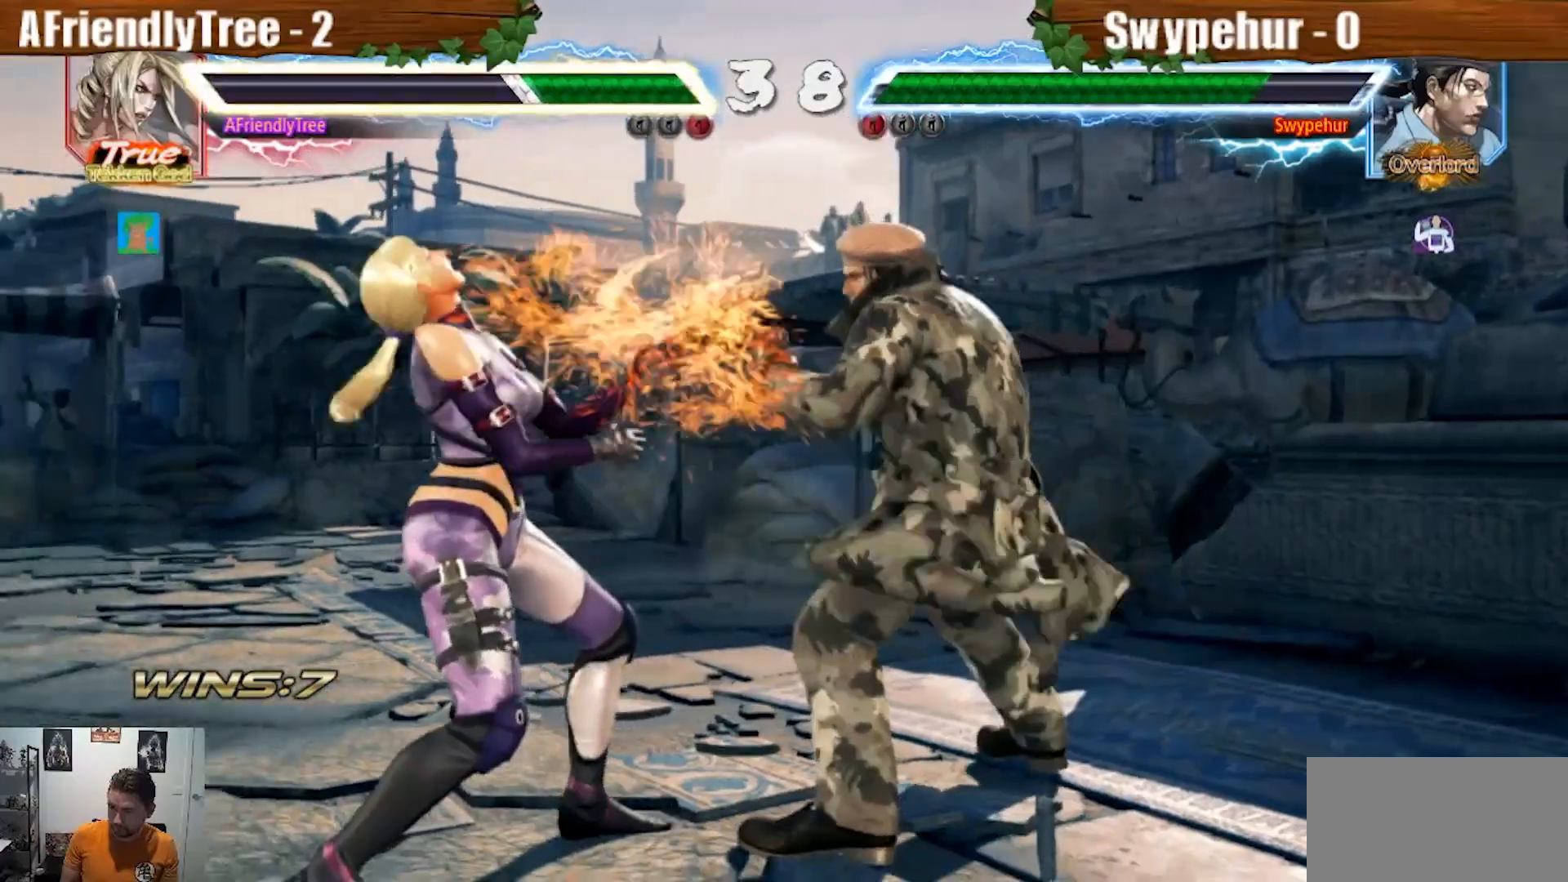
{"dt_ms": 500, "buttons": [], "left_stick": "left"}